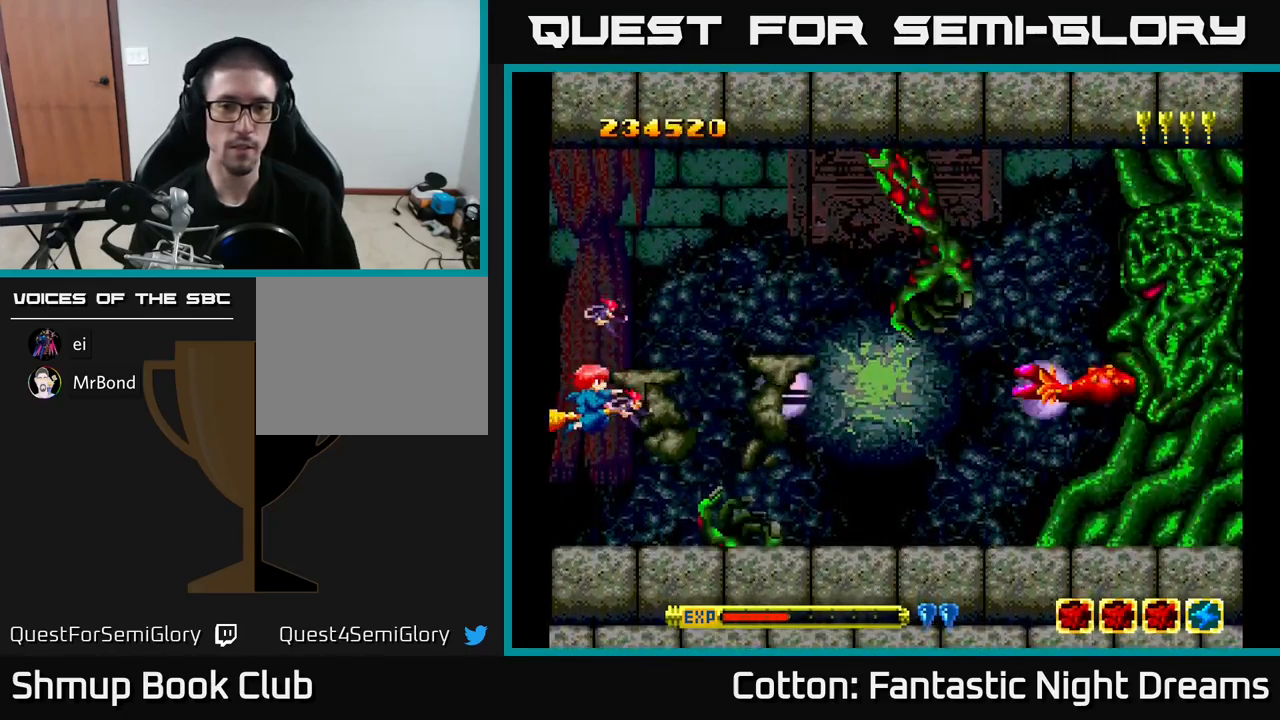
Gameplay with a controller (Xbox layout); each line is a JSON object with the inputs held at the frame after it. "events" lists button and stick changes between this image and that frame as [ms after this image, input, new state], when the widget could be followed in between. Not read: left_stick.
{"buttons": ["Y"], "right_stick": "center", "events": []}
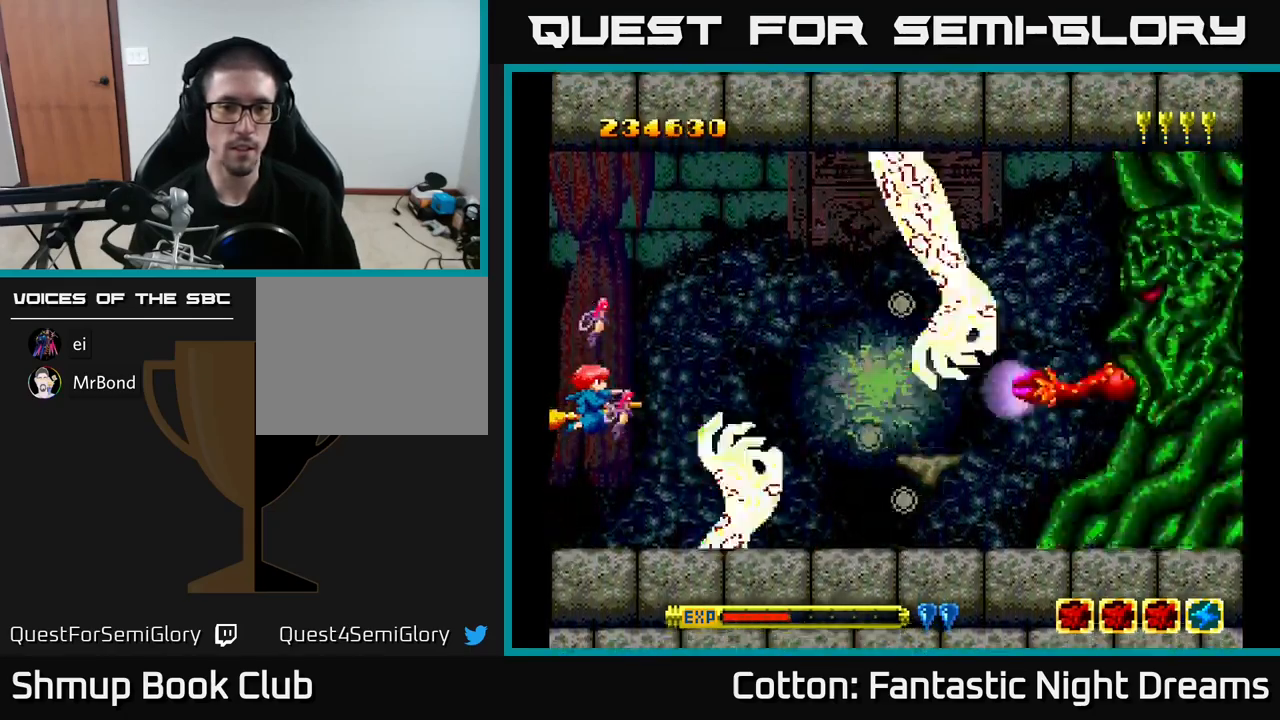
{"buttons": ["Y"], "right_stick": "center", "events": []}
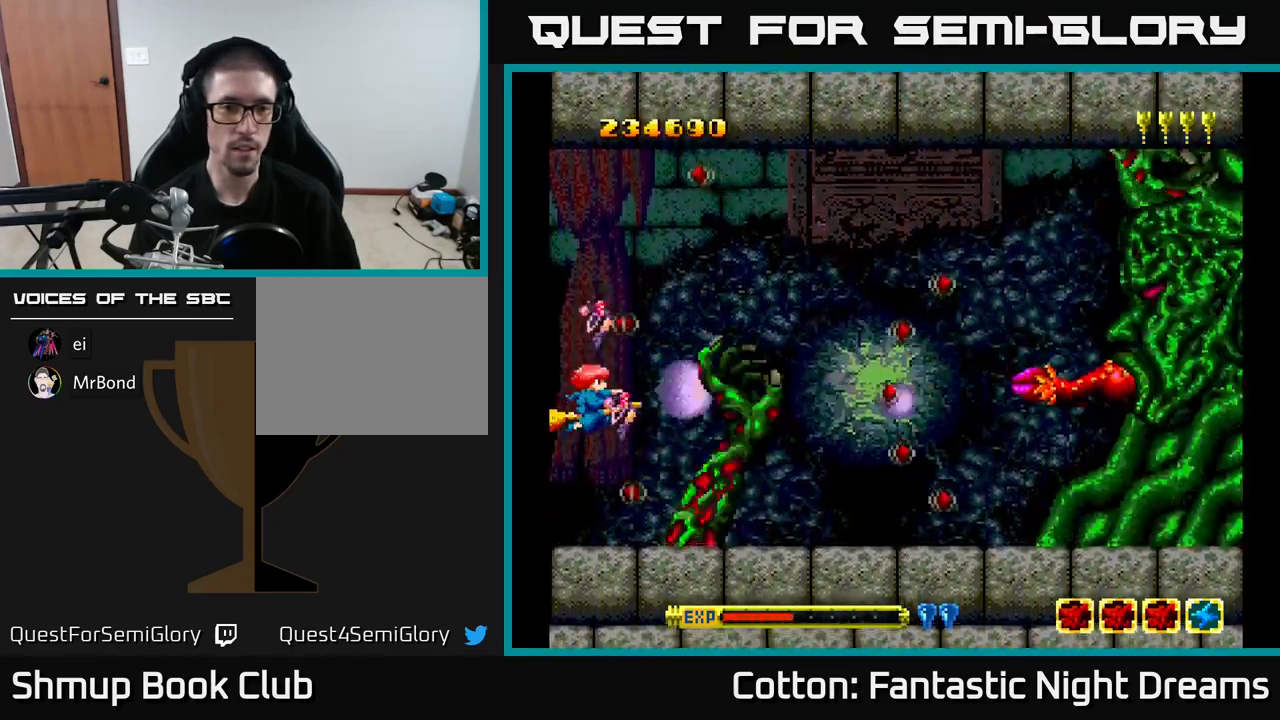
{"buttons": ["Y", "DPAD_UP"], "right_stick": "center", "events": [[316, "DPAD_UP", "down"]]}
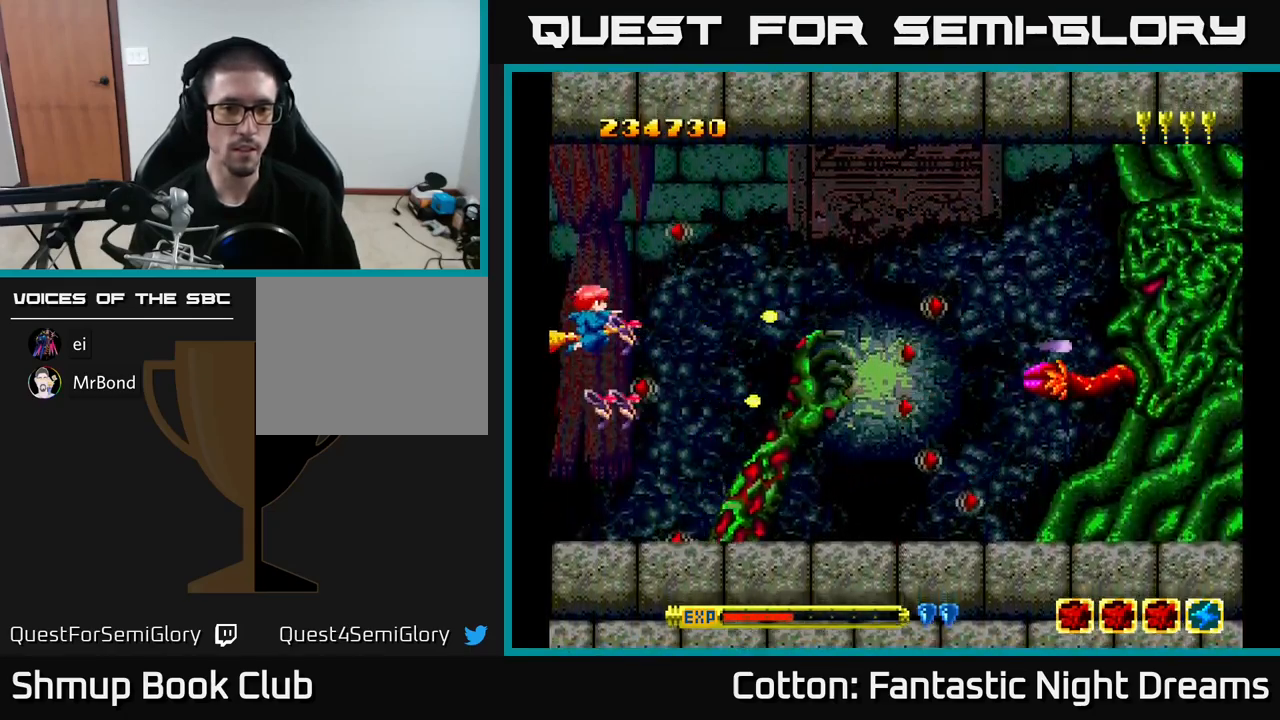
{"buttons": ["Y", "DPAD_DOWN"], "right_stick": "center", "events": [[50, "DPAD_UP", "up"], [350, "DPAD_DOWN", "down"]]}
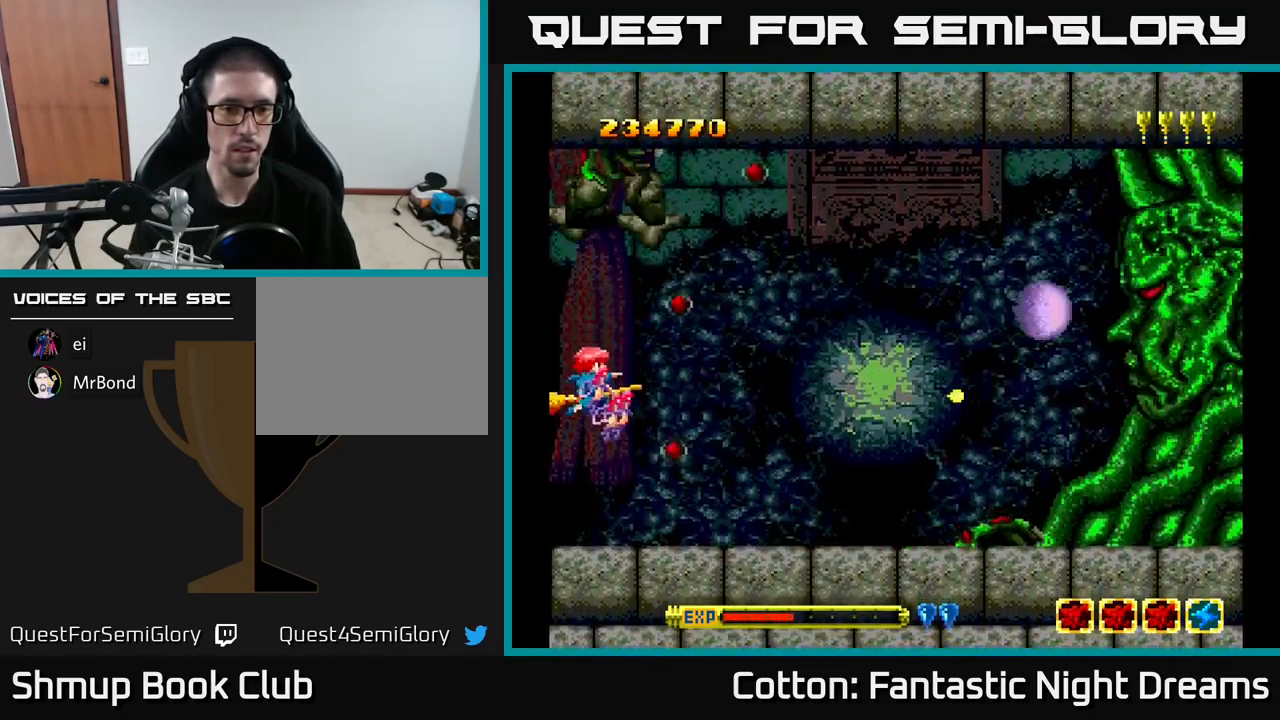
{"buttons": ["Y", "DPAD_LEFT"], "right_stick": "center", "events": [[50, "DPAD_DOWN", "up"], [67, "DPAD_LEFT", "down"]]}
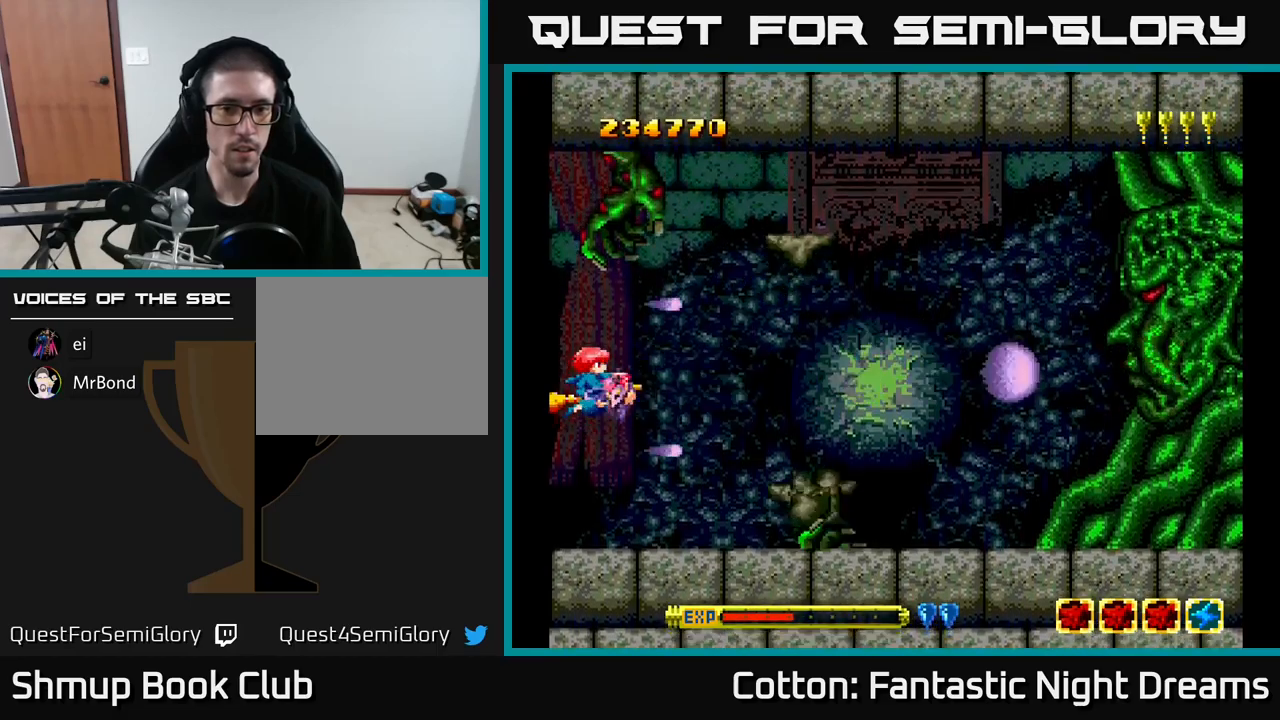
{"buttons": ["Y"], "right_stick": "center", "events": [[250, "DPAD_LEFT", "up"], [383, "DPAD_DOWN", "down"], [433, "DPAD_DOWN", "up"]]}
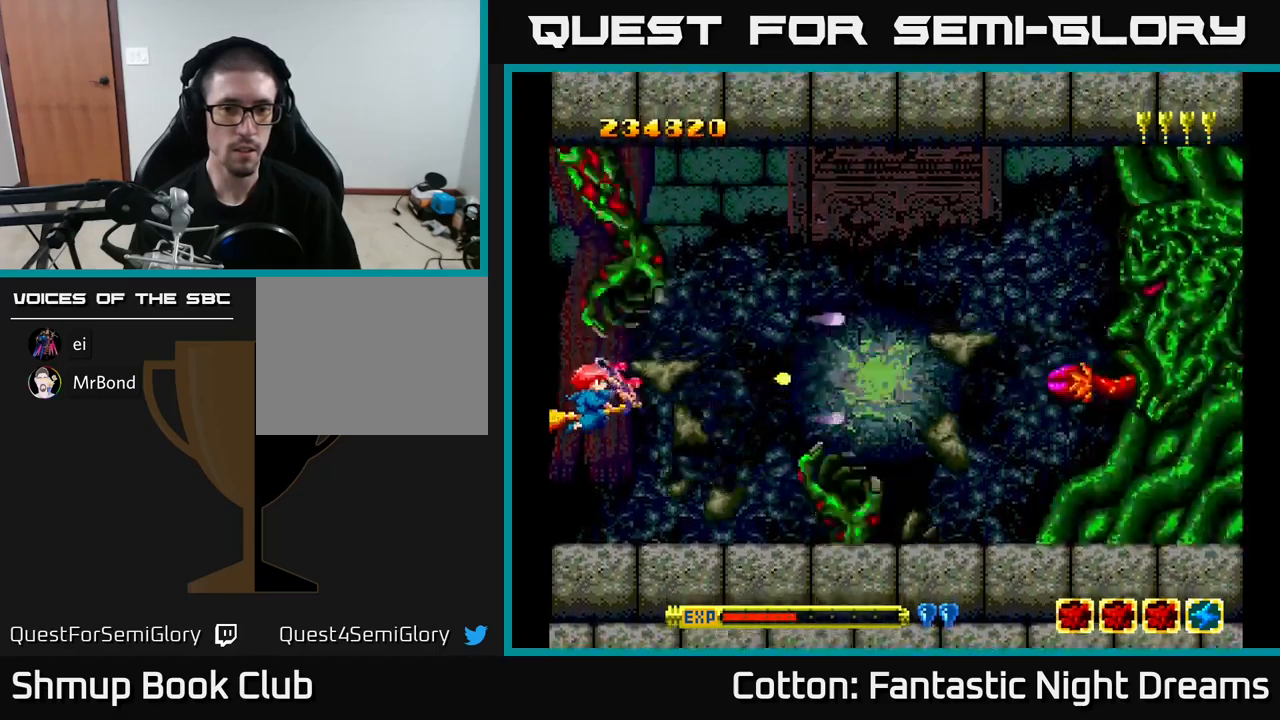
{"buttons": ["Y", "DPAD_DOWN"], "right_stick": "center", "events": [[117, "DPAD_DOWN", "down"], [217, "DPAD_DOWN", "up"], [283, "DPAD_DOWN", "down"], [367, "DPAD_DOWN", "up"], [483, "DPAD_DOWN", "down"]]}
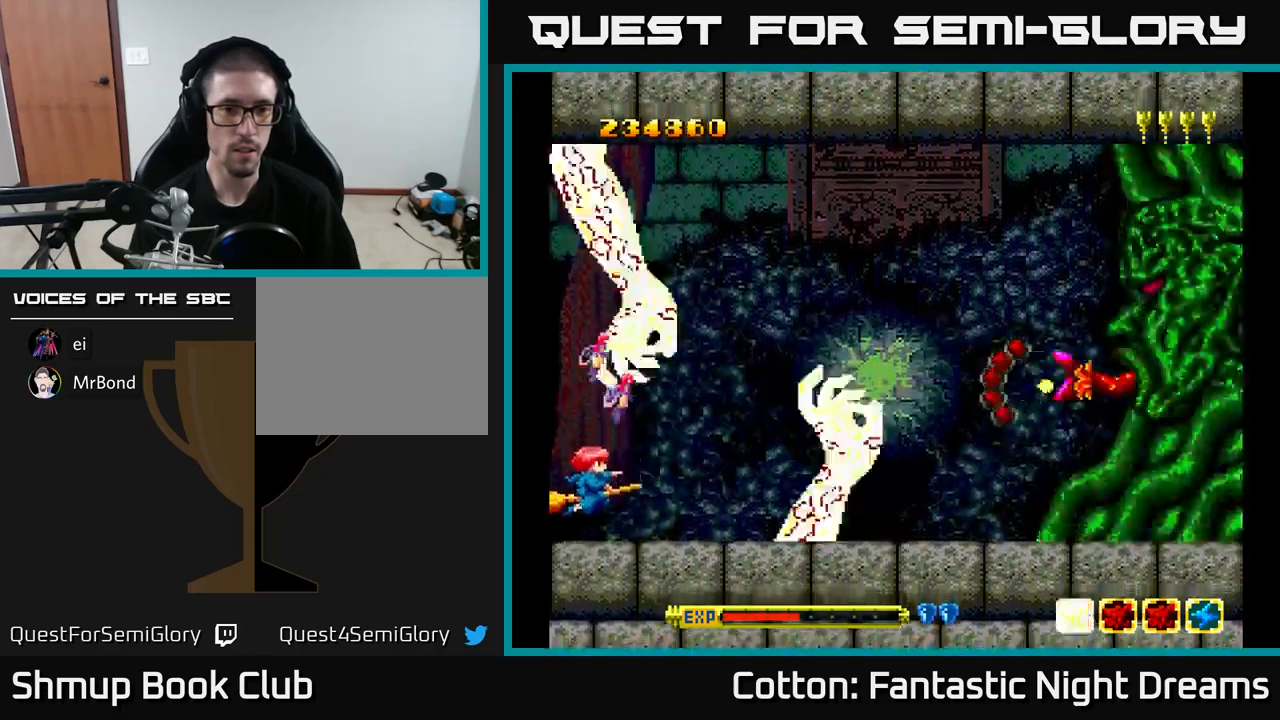
{"buttons": ["Y", "DPAD_UP"], "right_stick": "center", "events": [[67, "DPAD_DOWN", "up"], [450, "DPAD_UP", "down"]]}
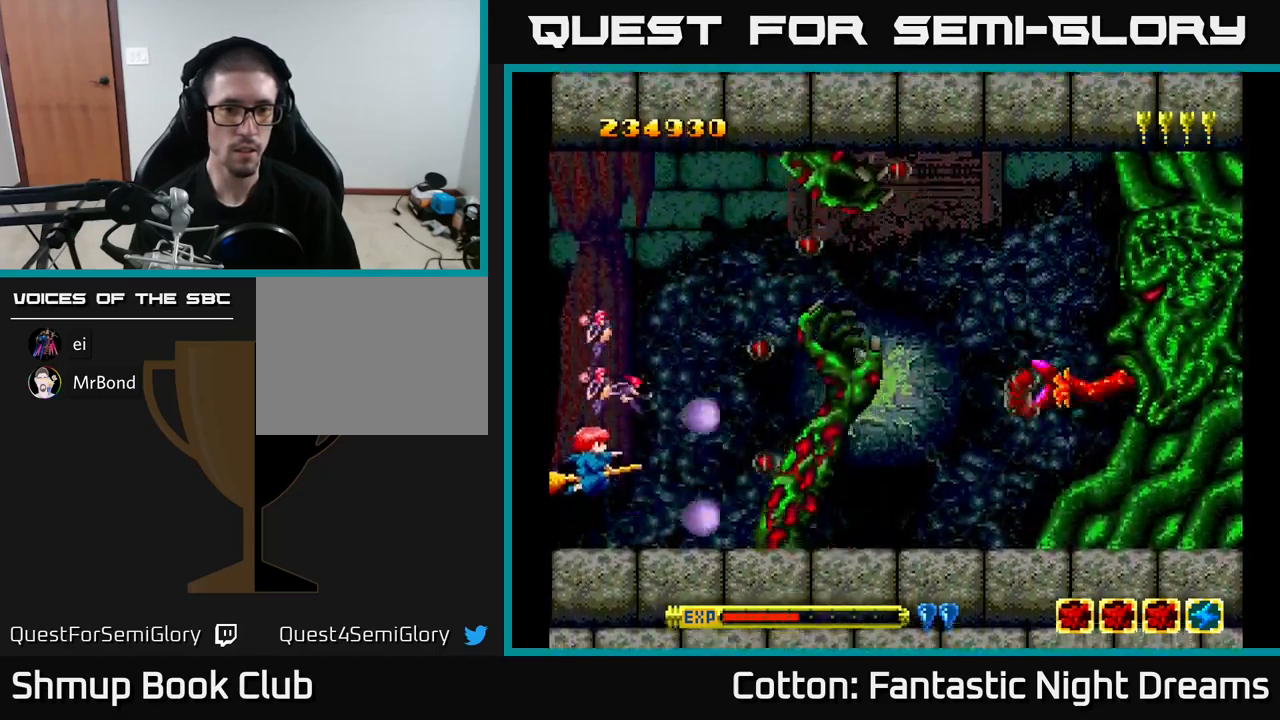
{"buttons": ["Y"], "right_stick": "center", "events": [[100, "DPAD_UP", "up"], [350, "DPAD_UP", "down"], [450, "DPAD_UP", "up"]]}
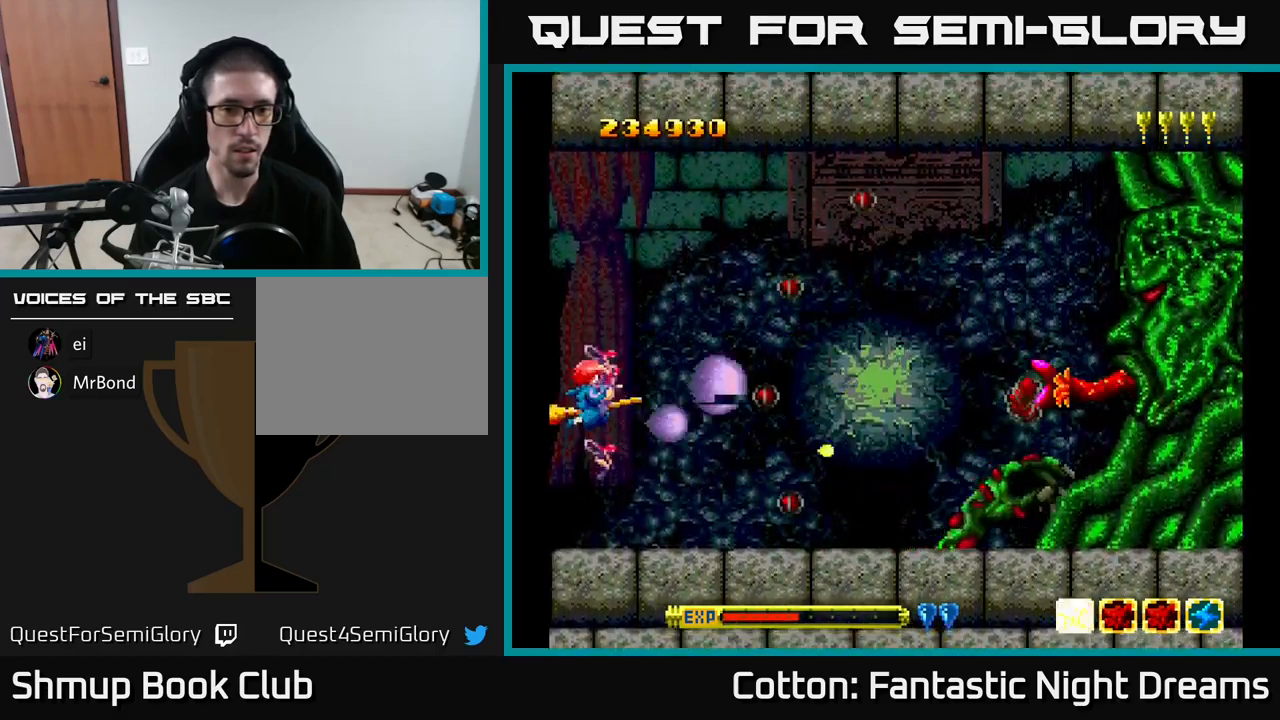
{"buttons": ["Y"], "right_stick": "center", "events": [[133, "DPAD_UP", "down"], [167, "DPAD_LEFT", "down"], [300, "DPAD_UP", "up"], [350, "DPAD_LEFT", "up"]]}
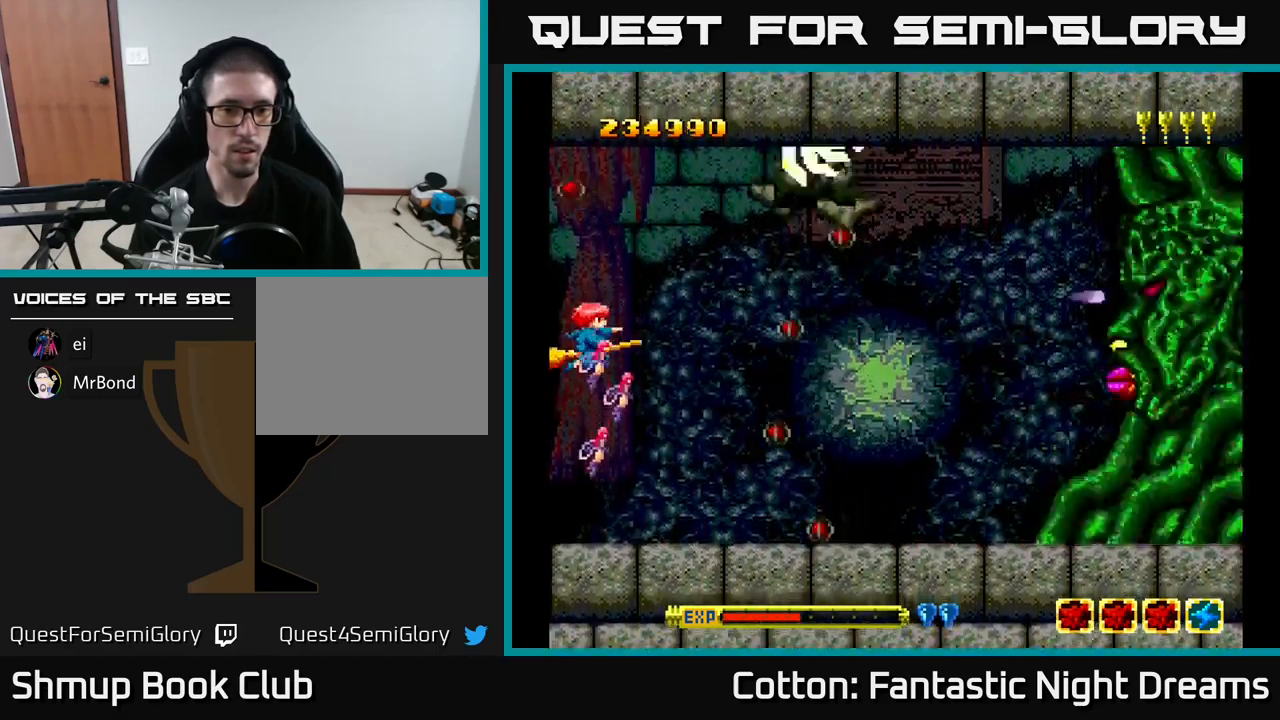
{"buttons": ["Y", "DPAD_LEFT"], "right_stick": "center", "events": [[183, "DPAD_DOWN", "down"], [317, "DPAD_DOWN", "up"], [450, "DPAD_LEFT", "down"]]}
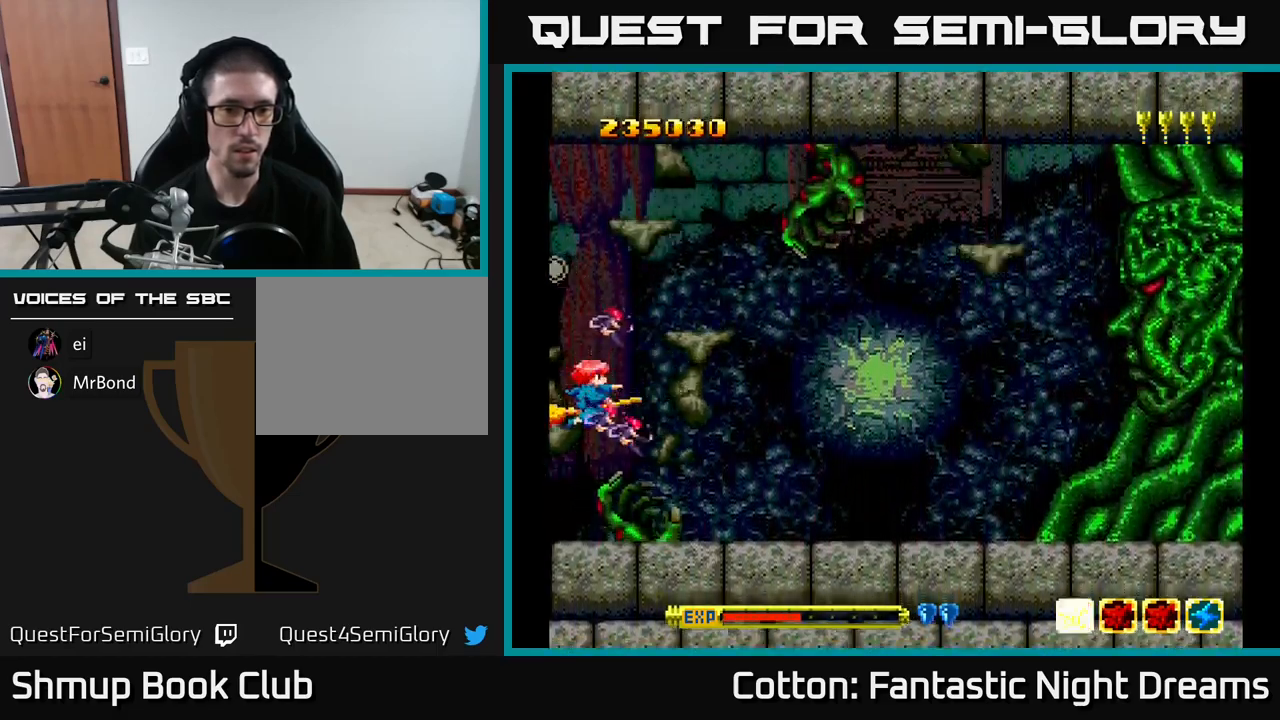
{"buttons": ["B", "Y", "DPAD_UP", "DPAD_LEFT"], "right_stick": "center", "events": [[300, "DPAD_LEFT", "up"], [300, "DPAD_UP", "down"], [467, "B", "down"], [467, "DPAD_LEFT", "down"]]}
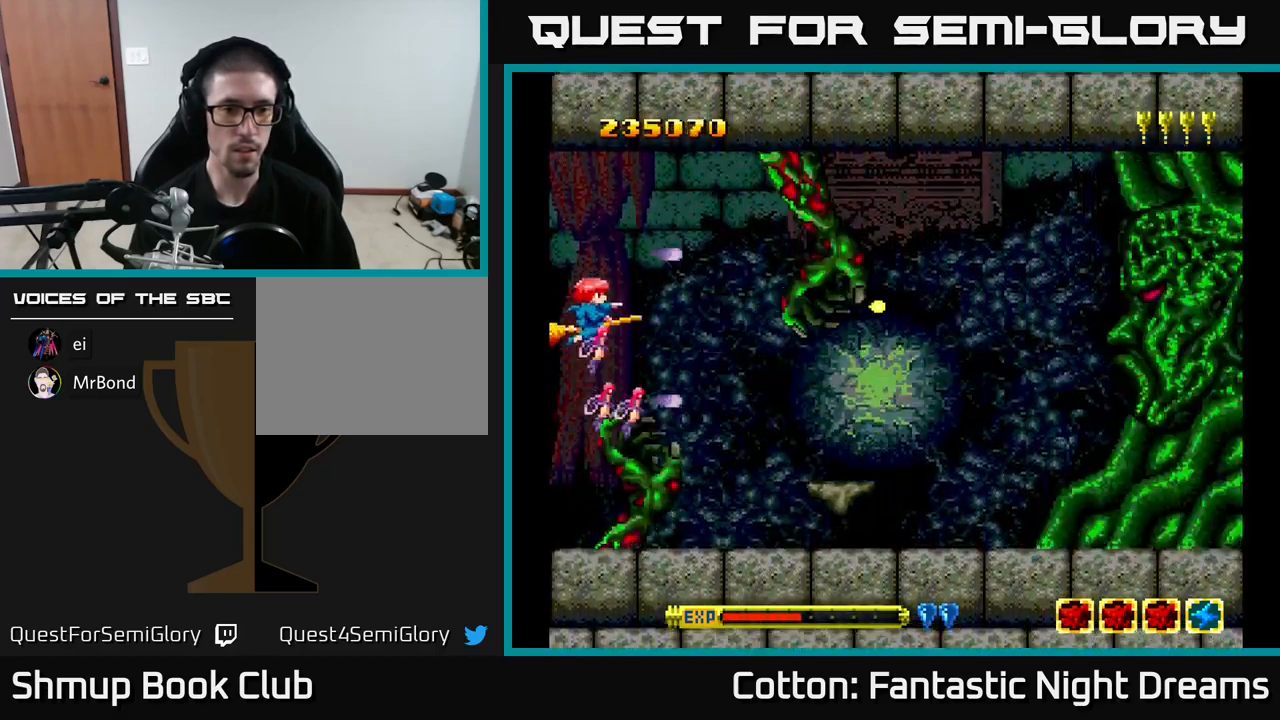
{"buttons": ["B", "Y"], "right_stick": "center", "events": [[67, "DPAD_UP", "up"], [83, "DPAD_LEFT", "up"]]}
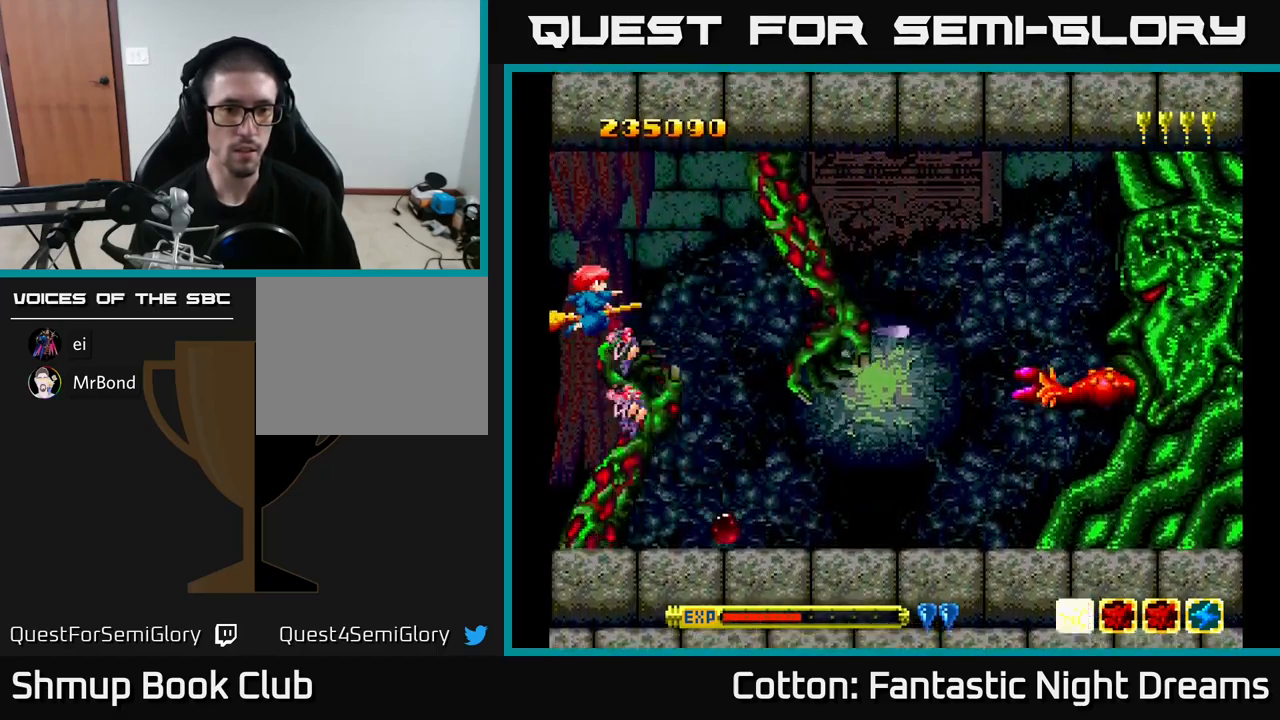
{"buttons": ["B", "Y"], "right_stick": "center", "events": [[100, "DPAD_UP", "down"], [217, "DPAD_UP", "up"]]}
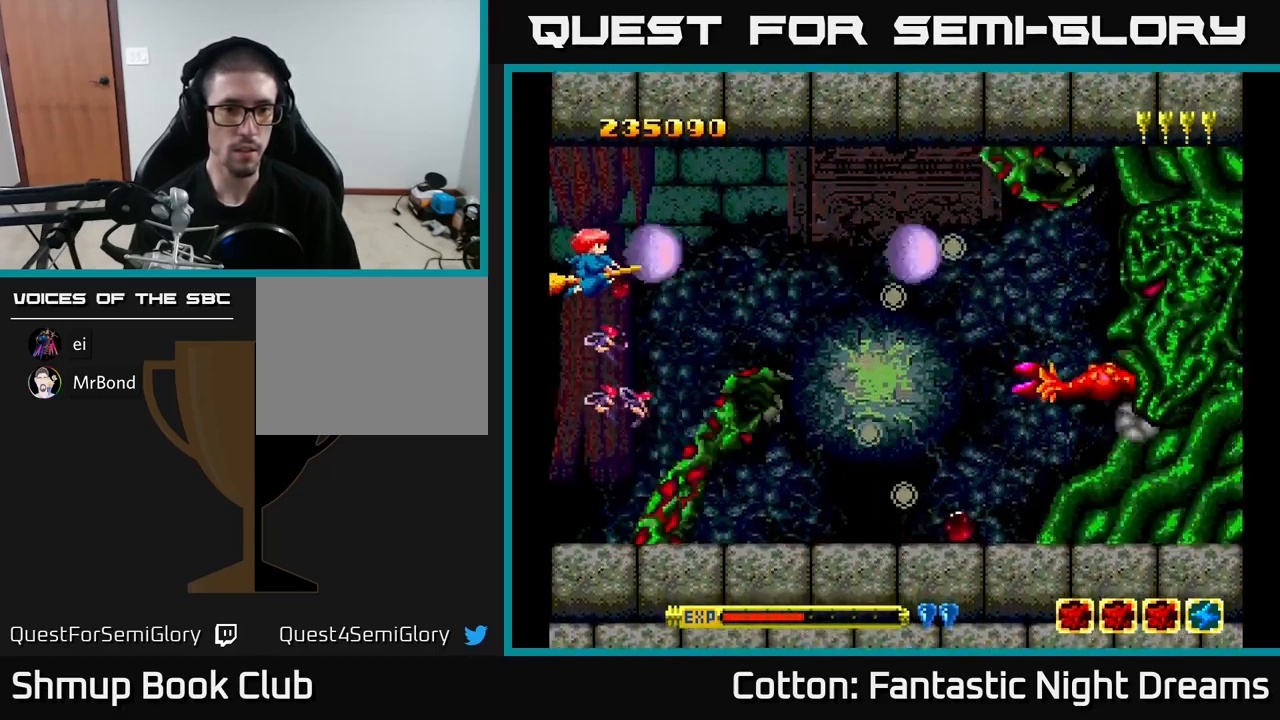
{"buttons": ["Y"], "right_stick": "center", "events": [[333, "B", "up"], [349, "DPAD_UP", "down"], [466, "DPAD_UP", "up"]]}
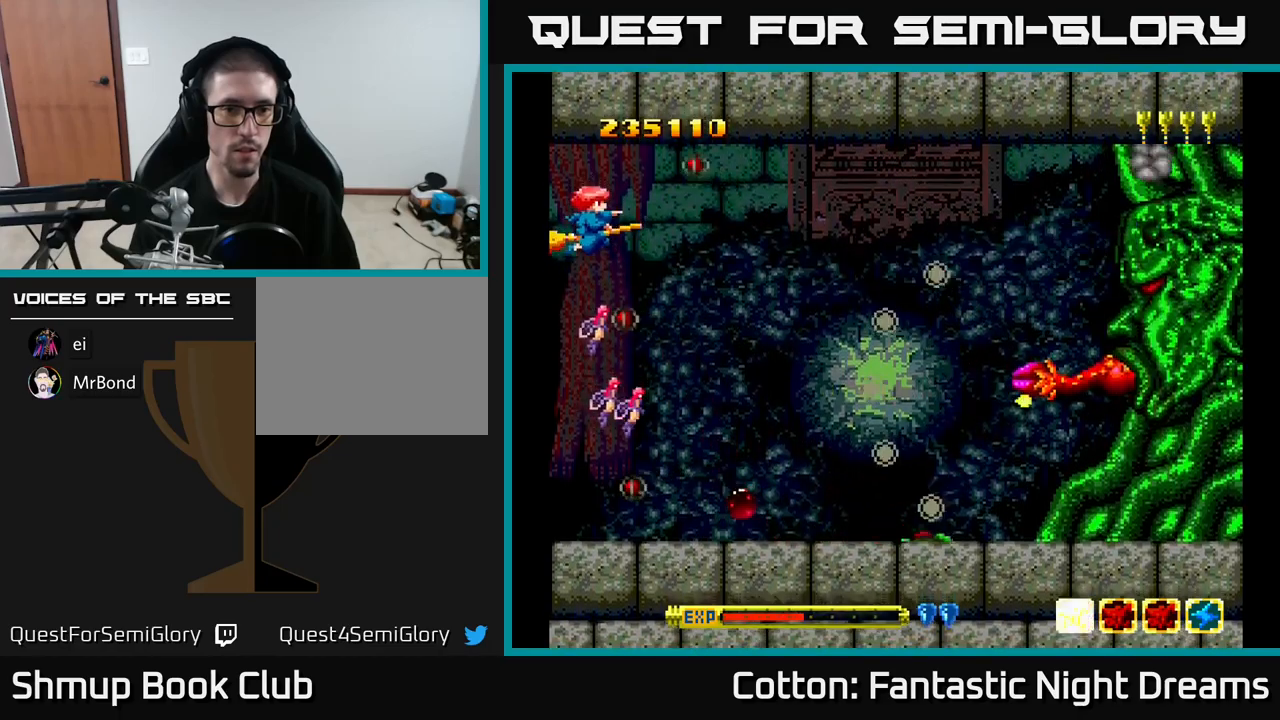
{"buttons": ["Y"], "right_stick": "center", "events": [[234, "DPAD_DOWN", "down"], [384, "DPAD_DOWN", "up"]]}
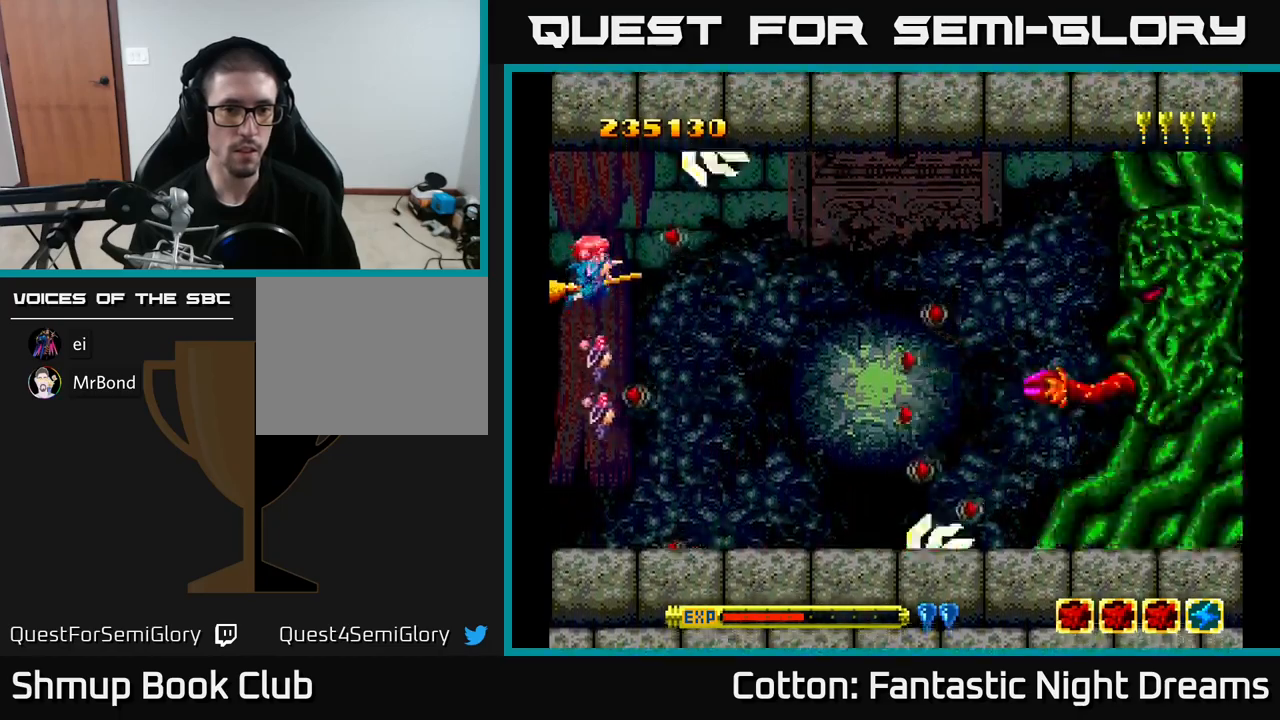
{"buttons": ["B", "Y"], "right_stick": "center", "events": [[50, "DPAD_DOWN", "down"], [117, "DPAD_DOWN", "up"], [184, "B", "down"], [250, "DPAD_DOWN", "down"], [450, "DPAD_DOWN", "up"]]}
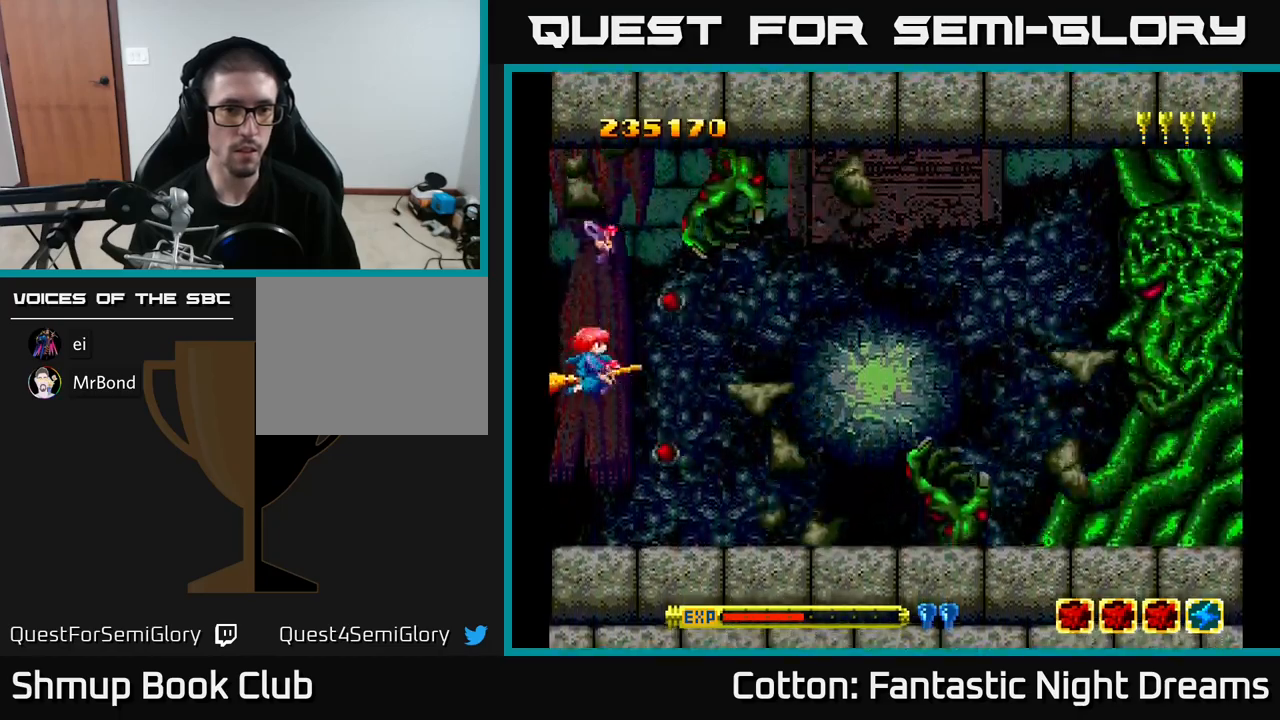
{"buttons": ["B", "Y"], "right_stick": "center", "events": [[84, "DPAD_DOWN", "down"], [150, "DPAD_DOWN", "up"]]}
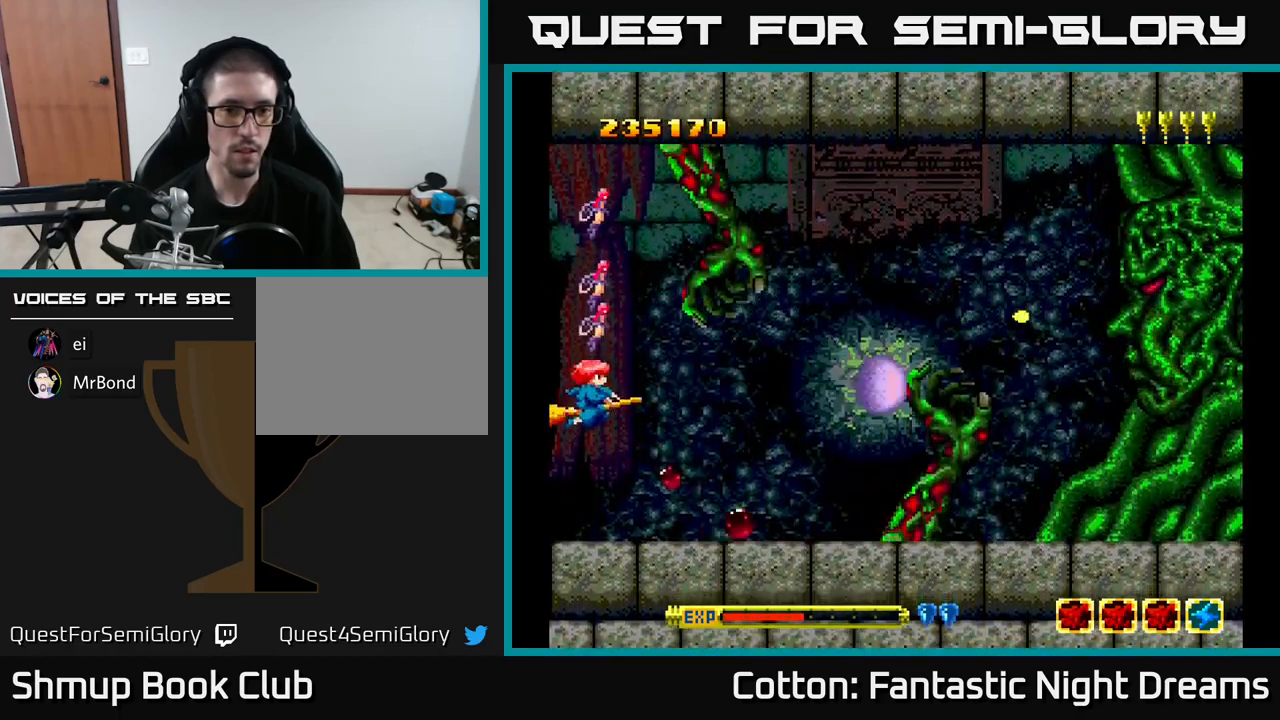
{"buttons": ["B", "Y"], "right_stick": "center", "events": []}
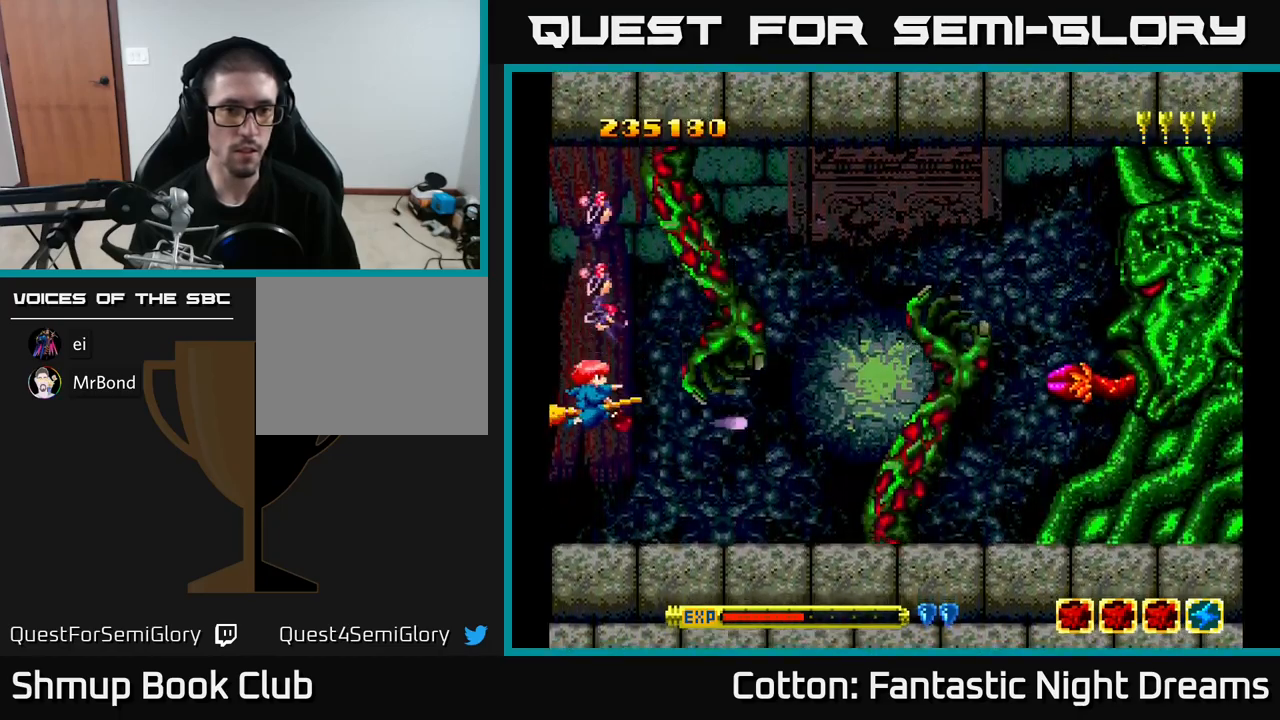
{"buttons": ["B", "Y"], "right_stick": "center", "events": []}
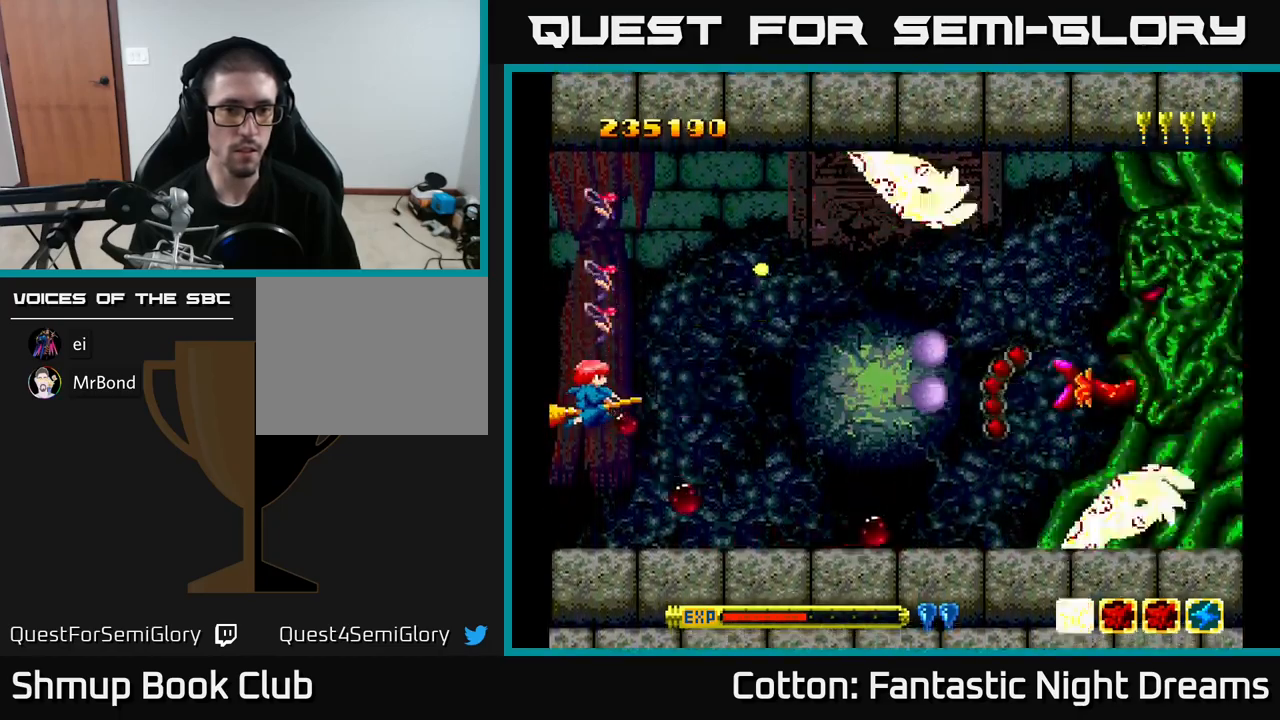
{"buttons": ["B", "Y"], "right_stick": "center", "events": []}
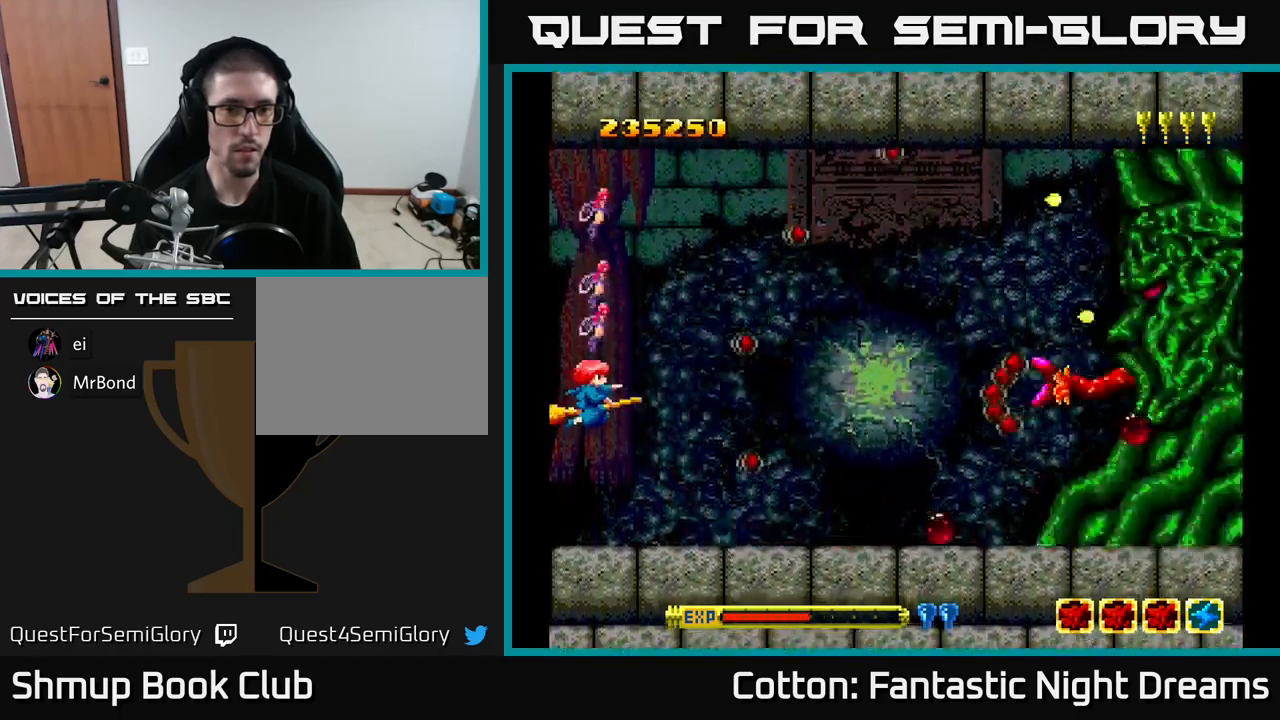
{"buttons": ["B", "Y"], "right_stick": "center", "events": []}
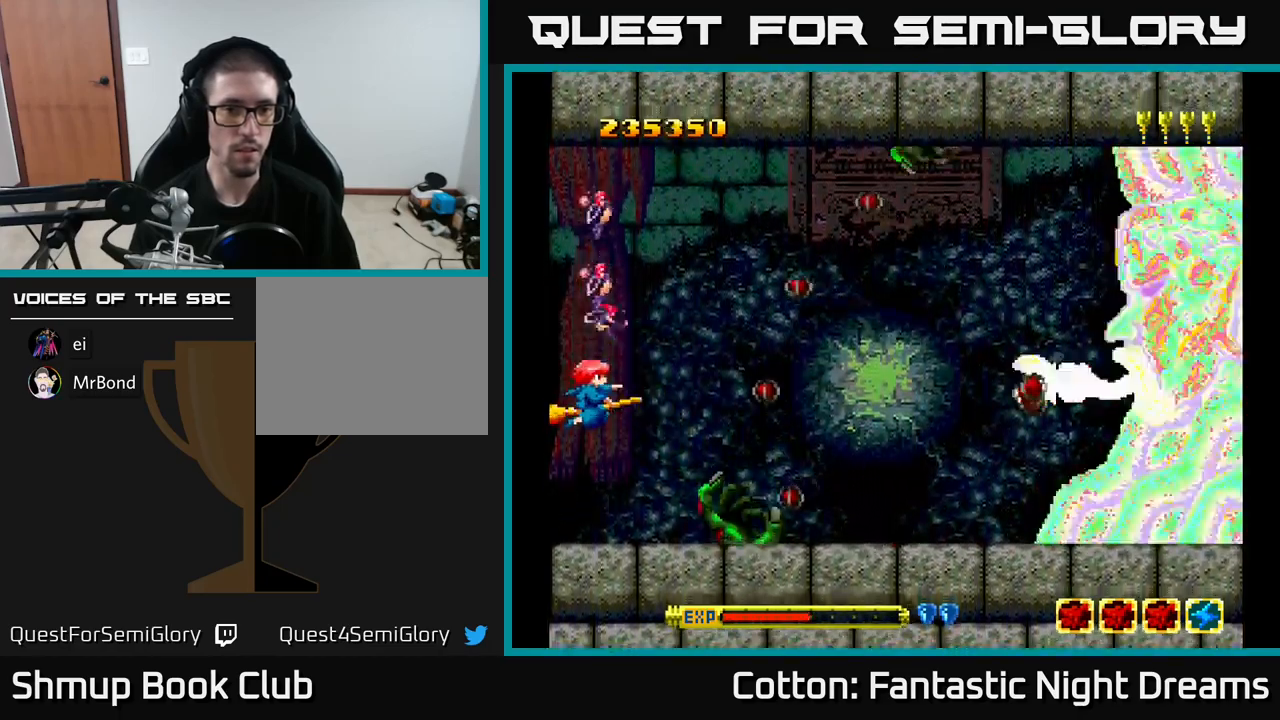
{"buttons": ["B", "Y"], "right_stick": "center", "events": [[167, "DPAD_UP", "down"], [417, "DPAD_UP", "up"]]}
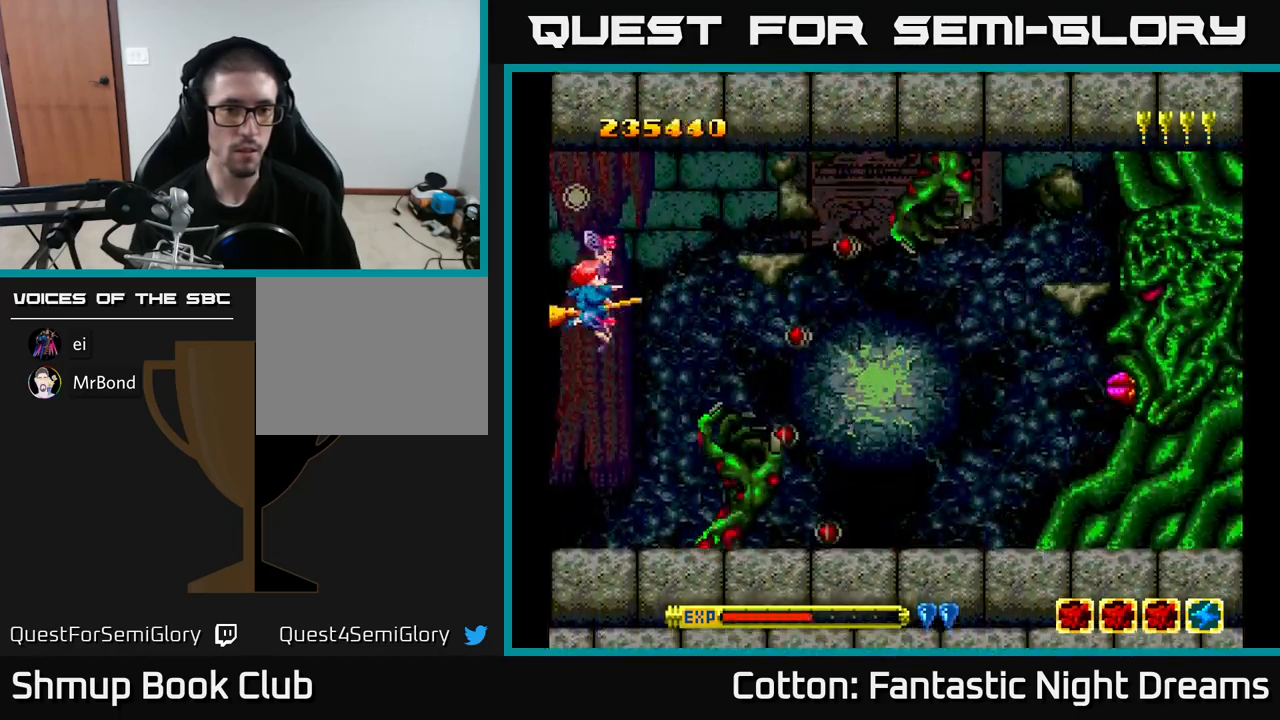
{"buttons": ["B", "Y"], "right_stick": "center", "events": [[250, "DPAD_DOWN", "down"], [384, "DPAD_DOWN", "up"]]}
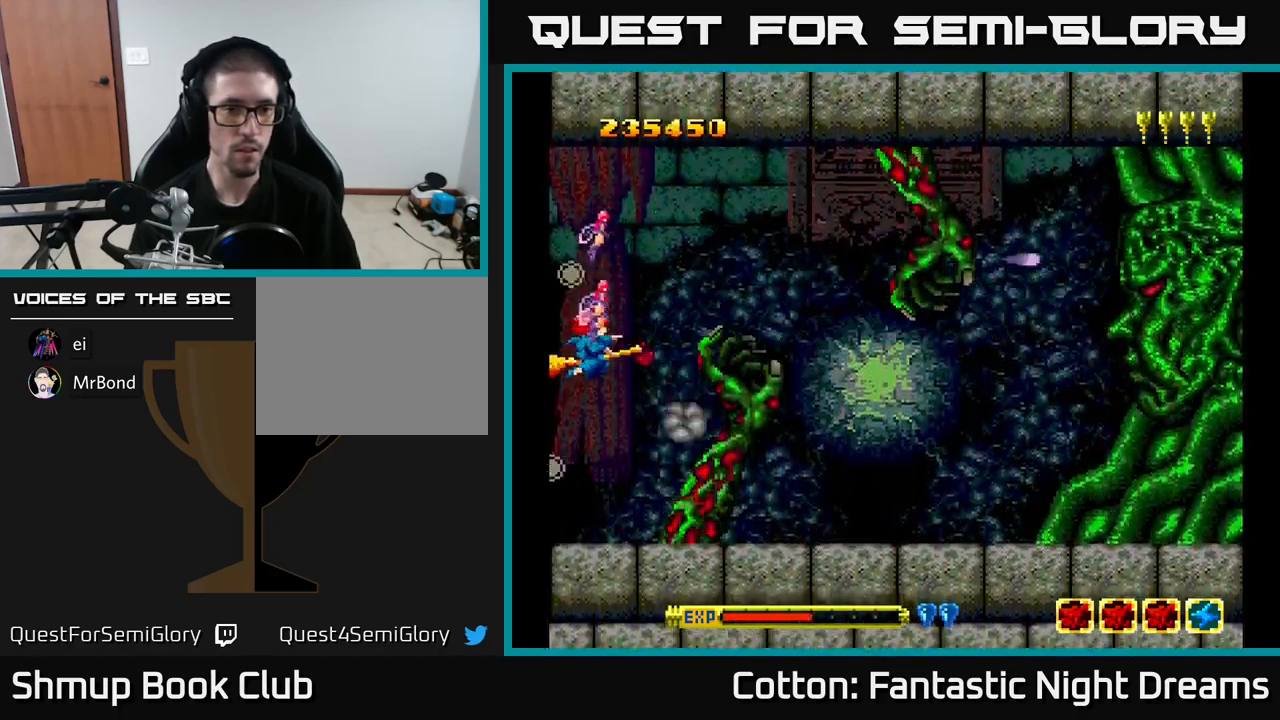
{"buttons": ["Y"], "right_stick": "center", "events": [[84, "B", "up"]]}
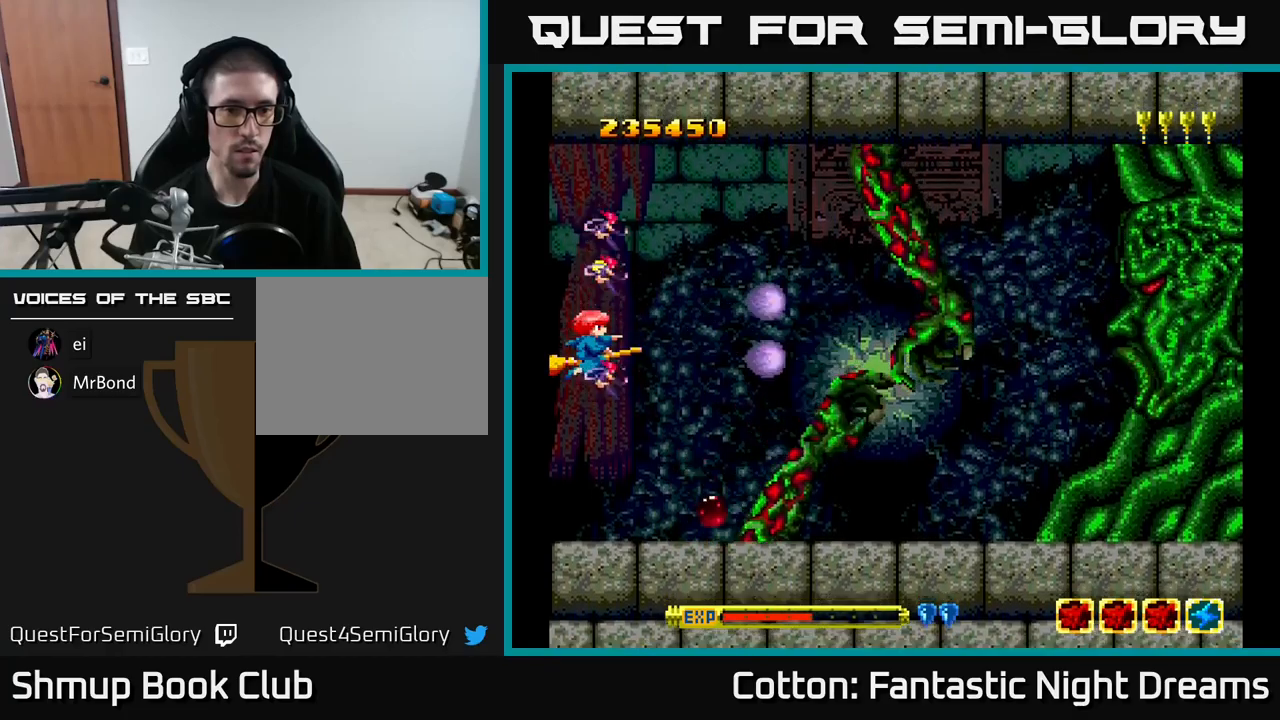
{"buttons": ["B", "Y"], "right_stick": "center", "events": [[83, "DPAD_DOWN", "down"], [100, "B", "down"], [200, "DPAD_DOWN", "up"]]}
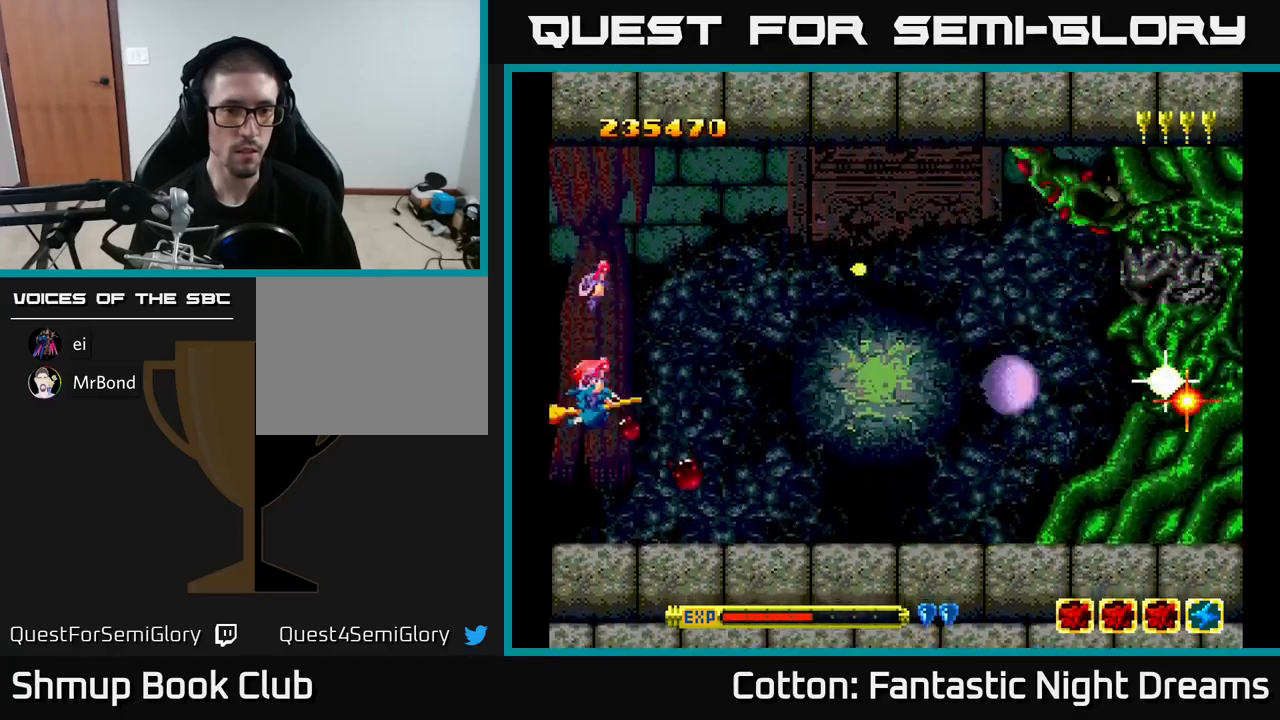
{"buttons": ["B", "Y"], "right_stick": "center", "events": []}
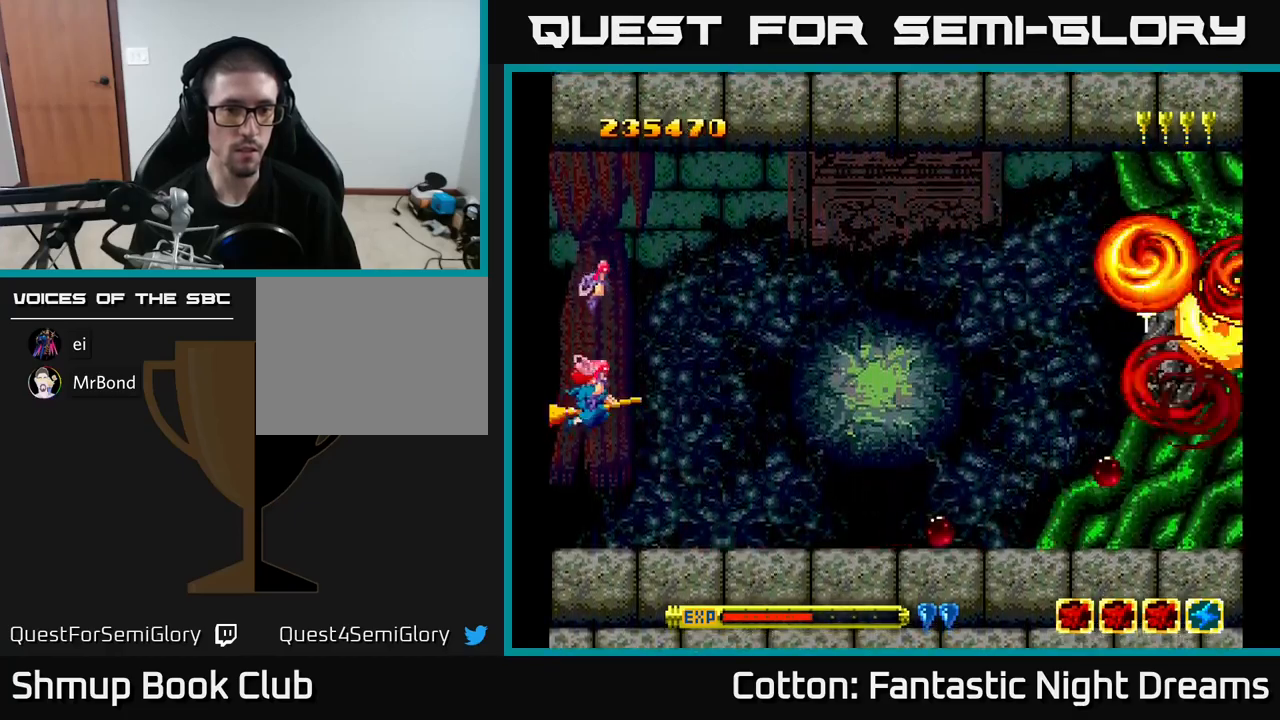
{"buttons": [], "right_stick": "center", "events": [[50, "B", "up"], [200, "Y", "up"]]}